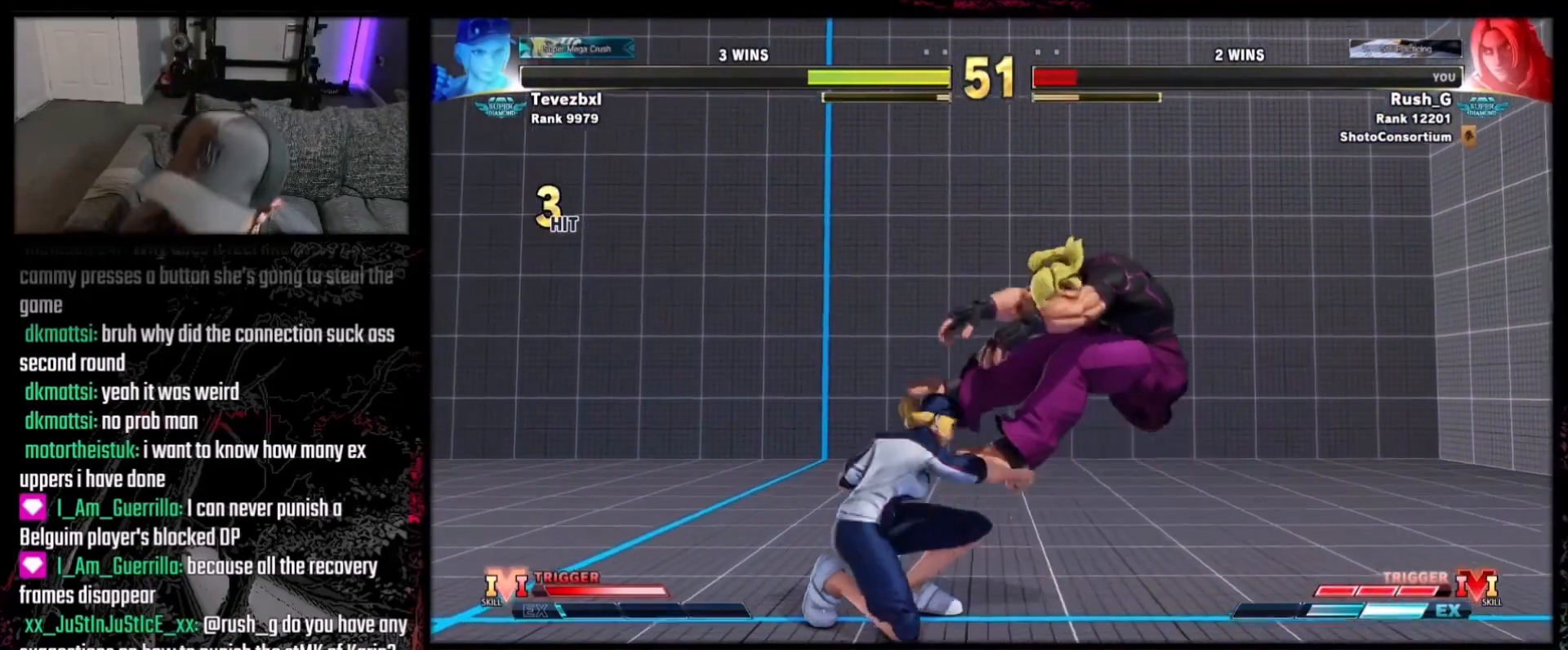
Gameplay with a controller (Xbox layout); each line is a JSON object with the inputs held at the frame after it. "events" lists button and stick changes between this image and that frame as [ms after this image, input, new state], when the widget could be followed in between. Not read: L3 R3.
{"buttons": ["A"], "events": [[67, "A", "down"], [167, "B", "down"], [200, "A", "up"], [300, "B", "up"], [300, "R2", "down"], [367, "R2", "up"], [500, "A", "down"]]}
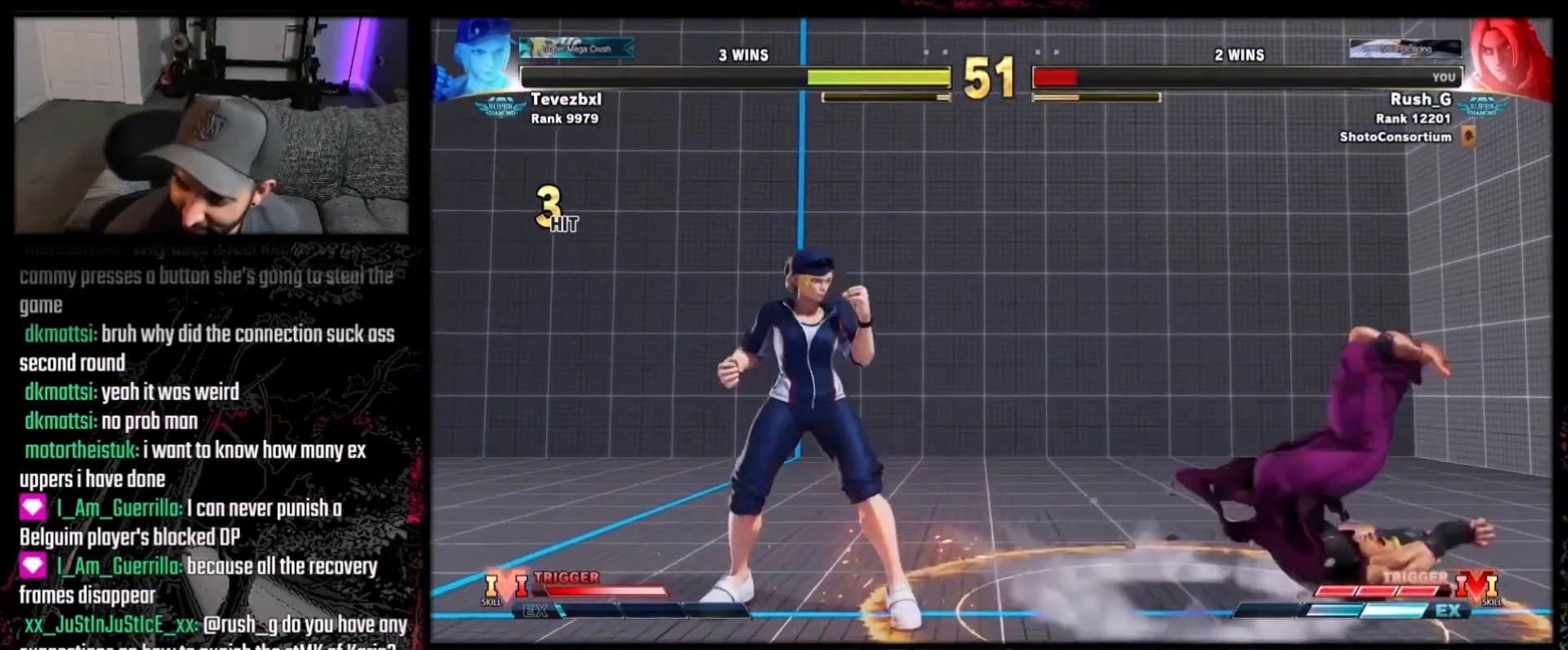
{"buttons": ["R1"], "events": [[101, "B", "down"], [134, "A", "up"], [201, "B", "up"], [201, "R2", "down"], [267, "R2", "up"], [367, "R1", "down"]]}
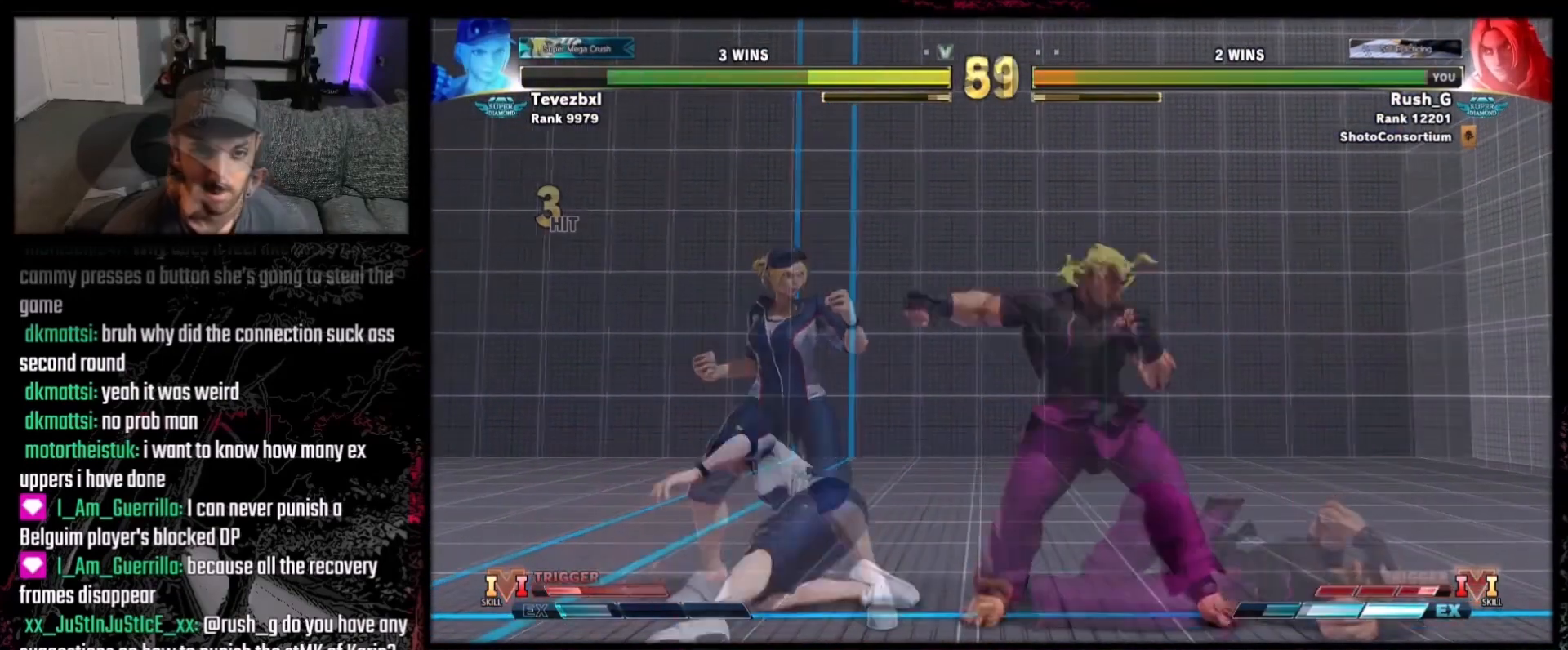
{"buttons": [], "events": [[33, "R1", "up"], [400, "B", "down"], [400, "Y", "down"], [467, "Y", "up"], [500, "B", "up"]]}
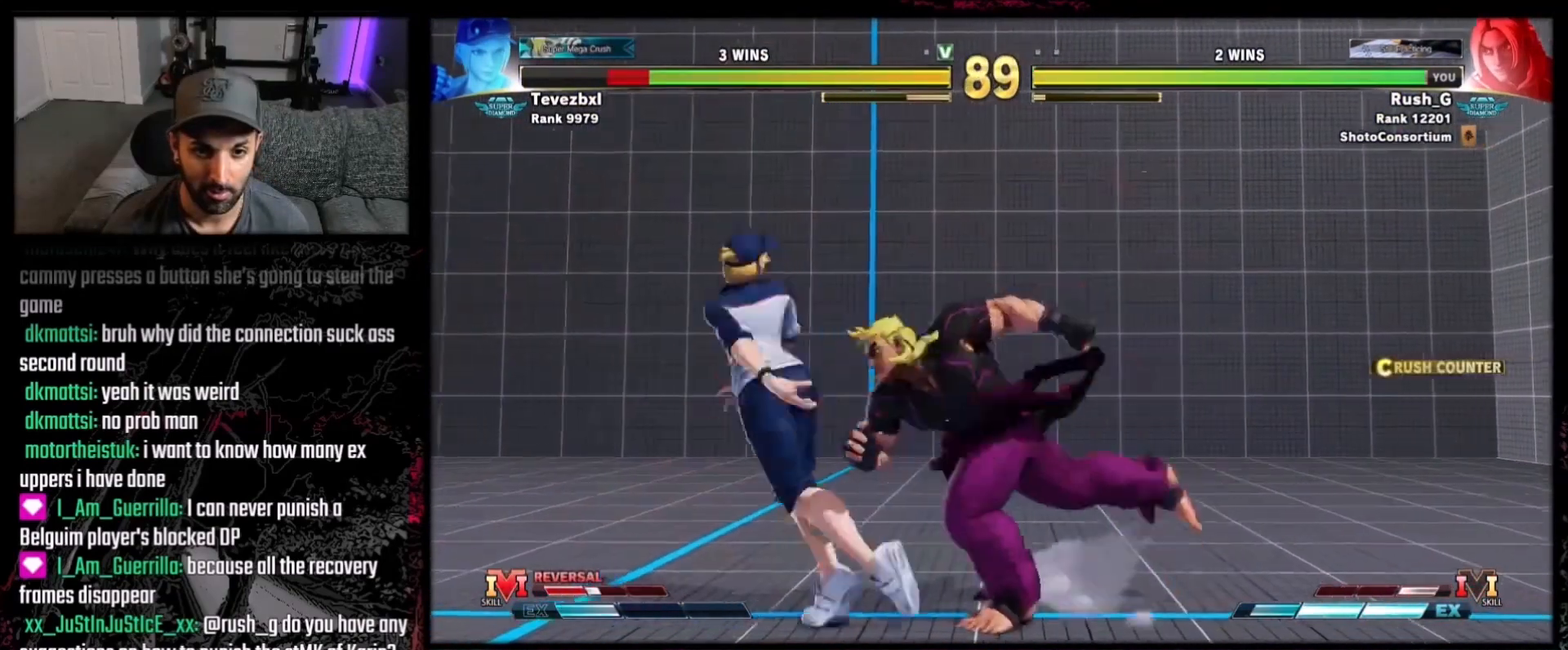
{"buttons": ["R1"], "events": [[167, "DPAD_RIGHT", "down"], [201, "Y", "down"], [267, "Y", "up"], [301, "DPAD_RIGHT", "up"], [434, "R1", "down"]]}
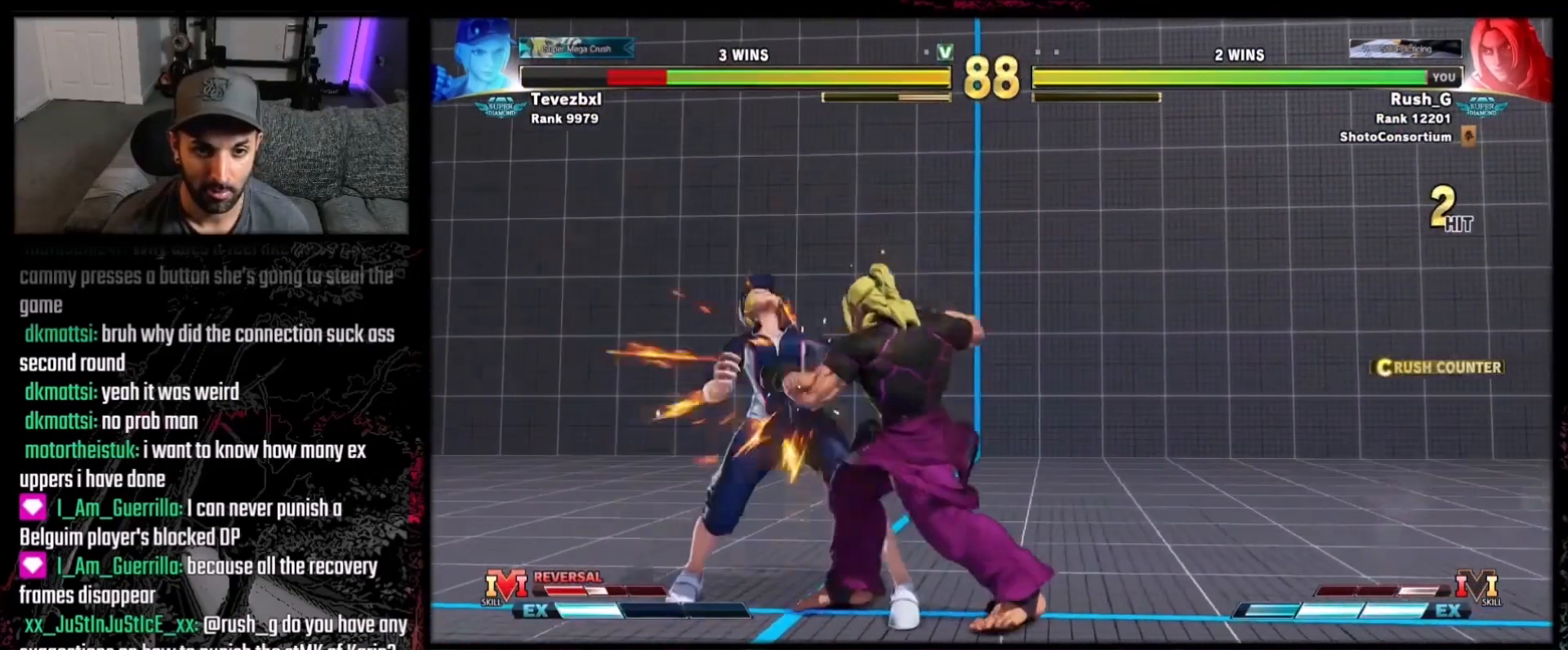
{"buttons": ["B", "Y"], "events": [[33, "R1", "up"], [167, "B", "down"], [167, "Y", "down"]]}
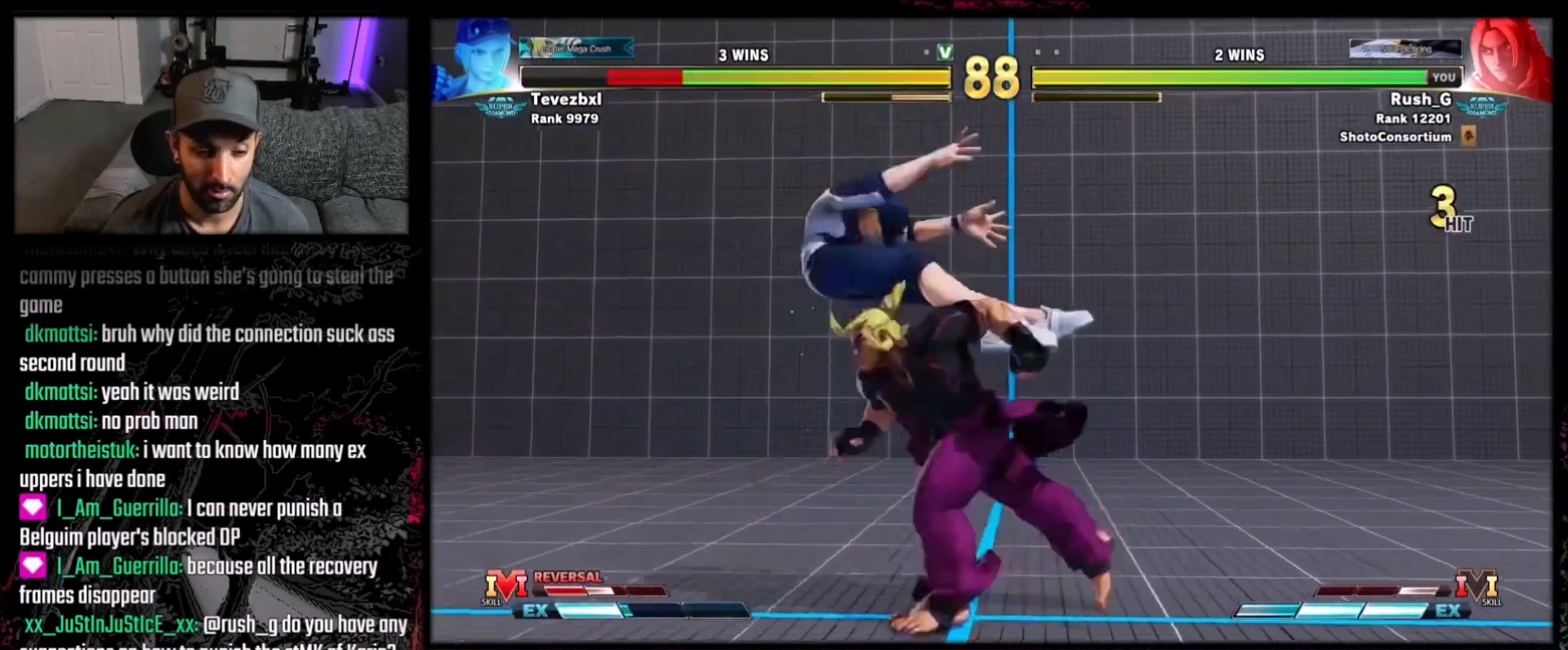
{"buttons": [], "events": [[468, "B", "up"], [468, "Y", "up"]]}
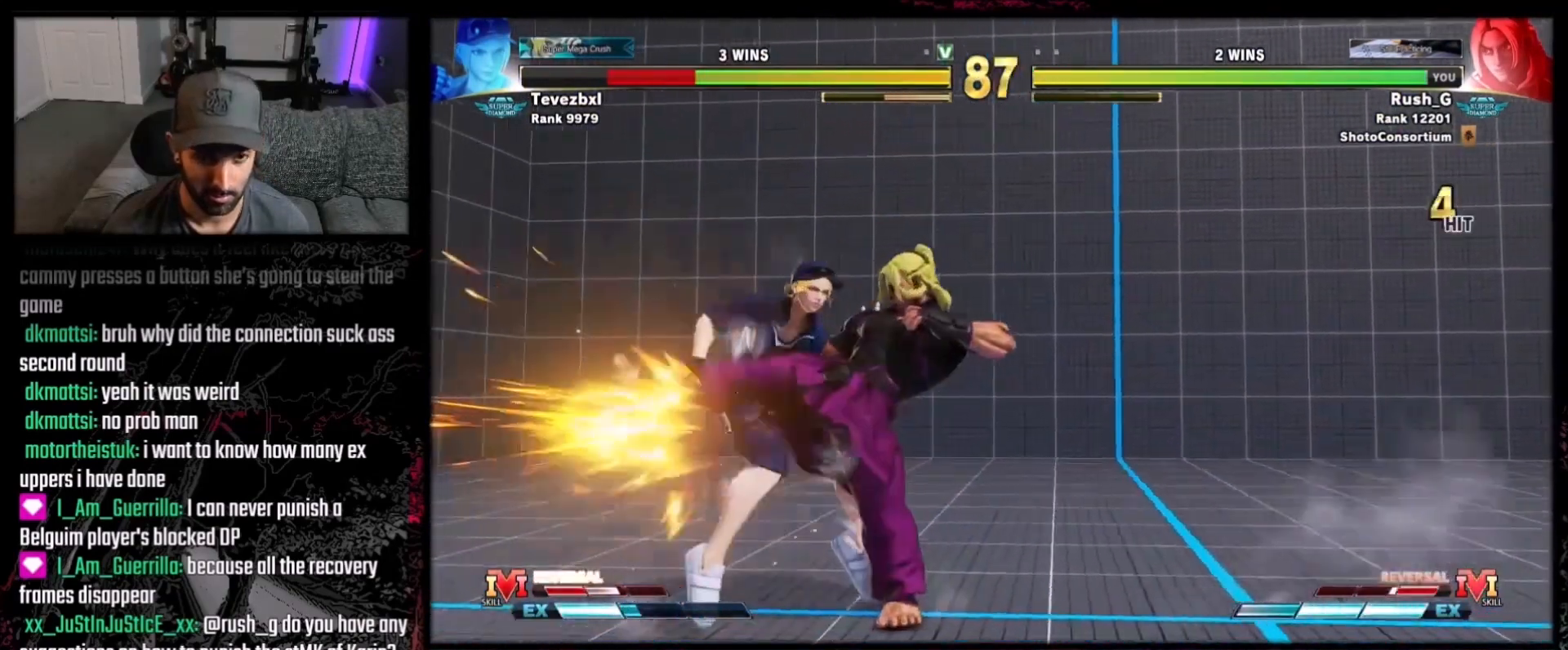
{"buttons": [], "events": [[133, "DPAD_LEFT", "down"], [200, "DPAD_LEFT", "up"], [267, "DPAD_LEFT", "down"], [334, "DPAD_LEFT", "up"], [400, "DPAD_LEFT", "down"], [467, "DPAD_LEFT", "up"]]}
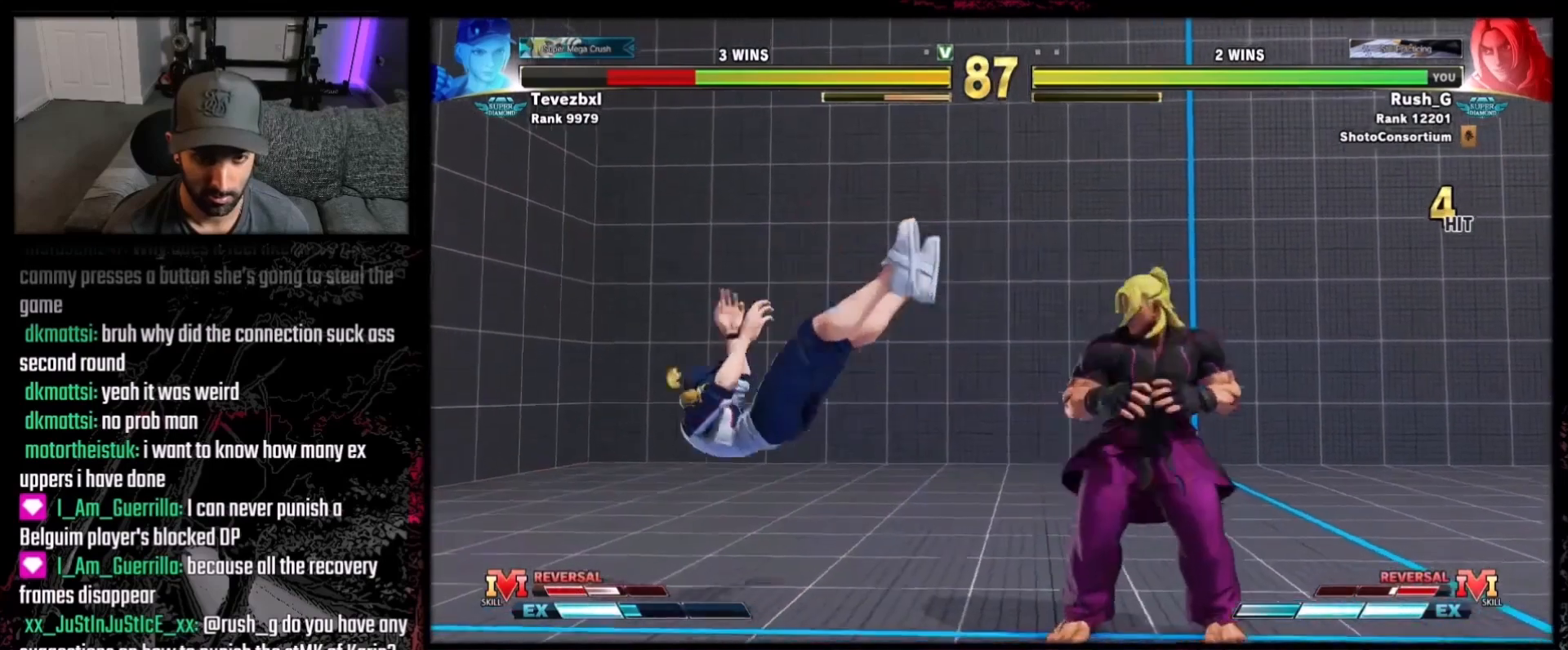
{"buttons": [], "events": [[34, "DPAD_LEFT", "down"], [100, "DPAD_LEFT", "up"], [201, "DPAD_LEFT", "down"], [267, "DPAD_LEFT", "up"], [301, "DPAD_LEFT", "down"], [468, "DPAD_LEFT", "up"]]}
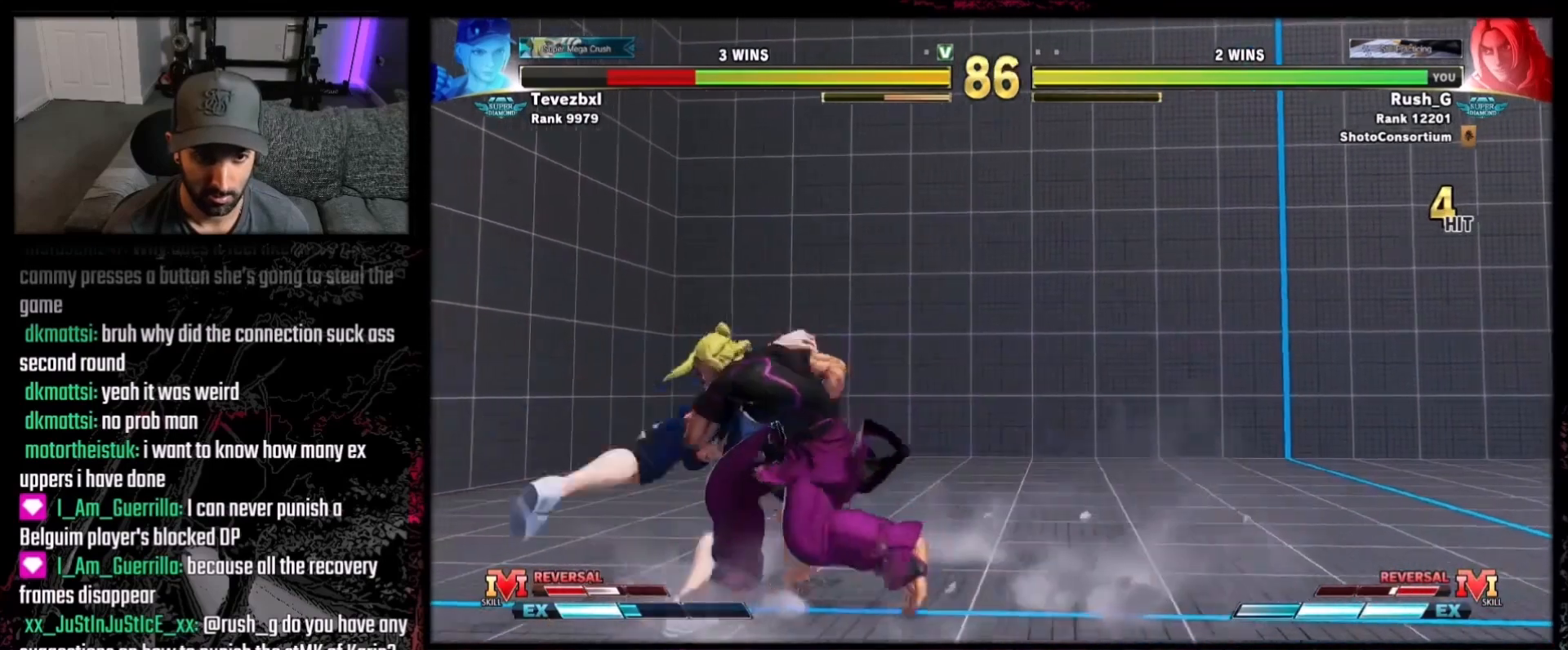
{"buttons": ["Y", "DPAD_RIGHT"], "events": [[167, "X", "down"], [267, "X", "up"], [400, "DPAD_RIGHT", "down"], [467, "Y", "down"]]}
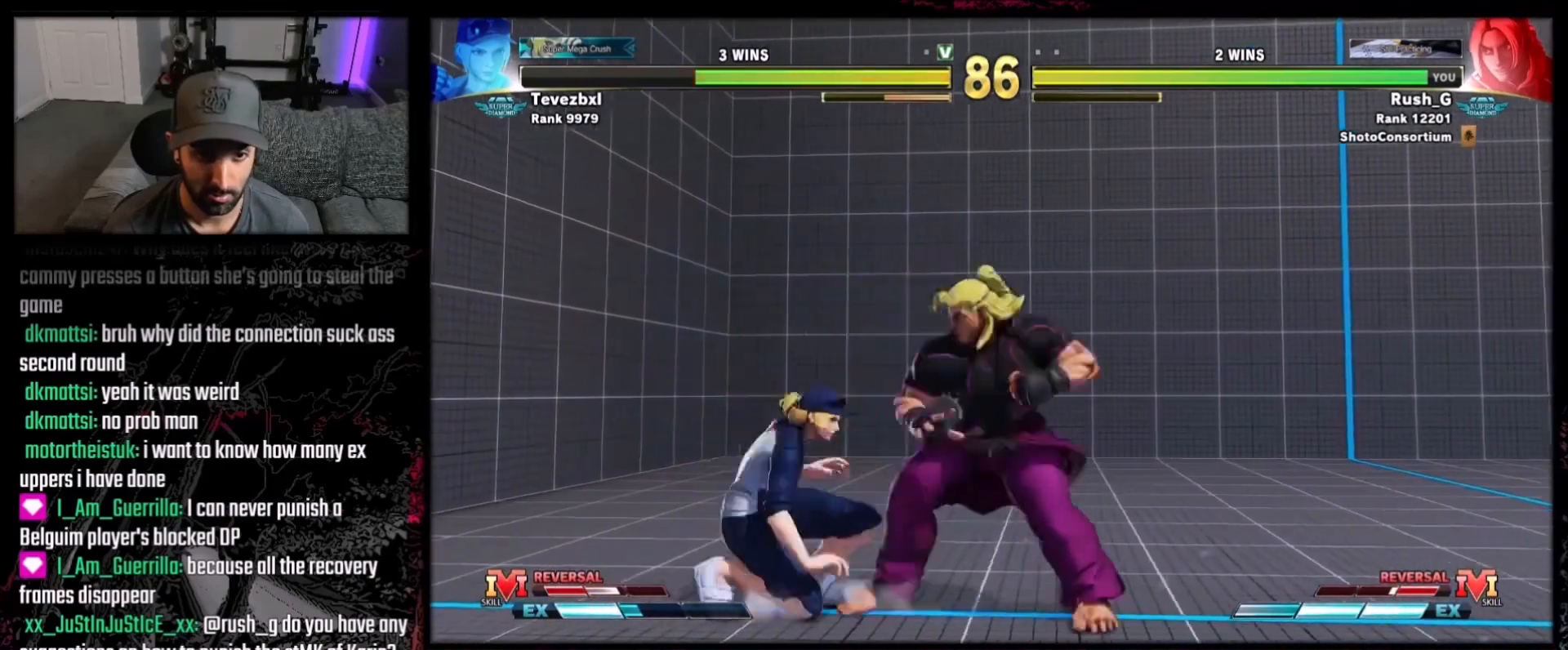
{"buttons": ["DPAD_LEFT"], "events": [[34, "DPAD_RIGHT", "up"], [67, "Y", "up"], [334, "R1", "down"], [367, "DPAD_DOWN", "down"], [401, "R1", "up"], [434, "DPAD_LEFT", "down"], [468, "DPAD_DOWN", "up"]]}
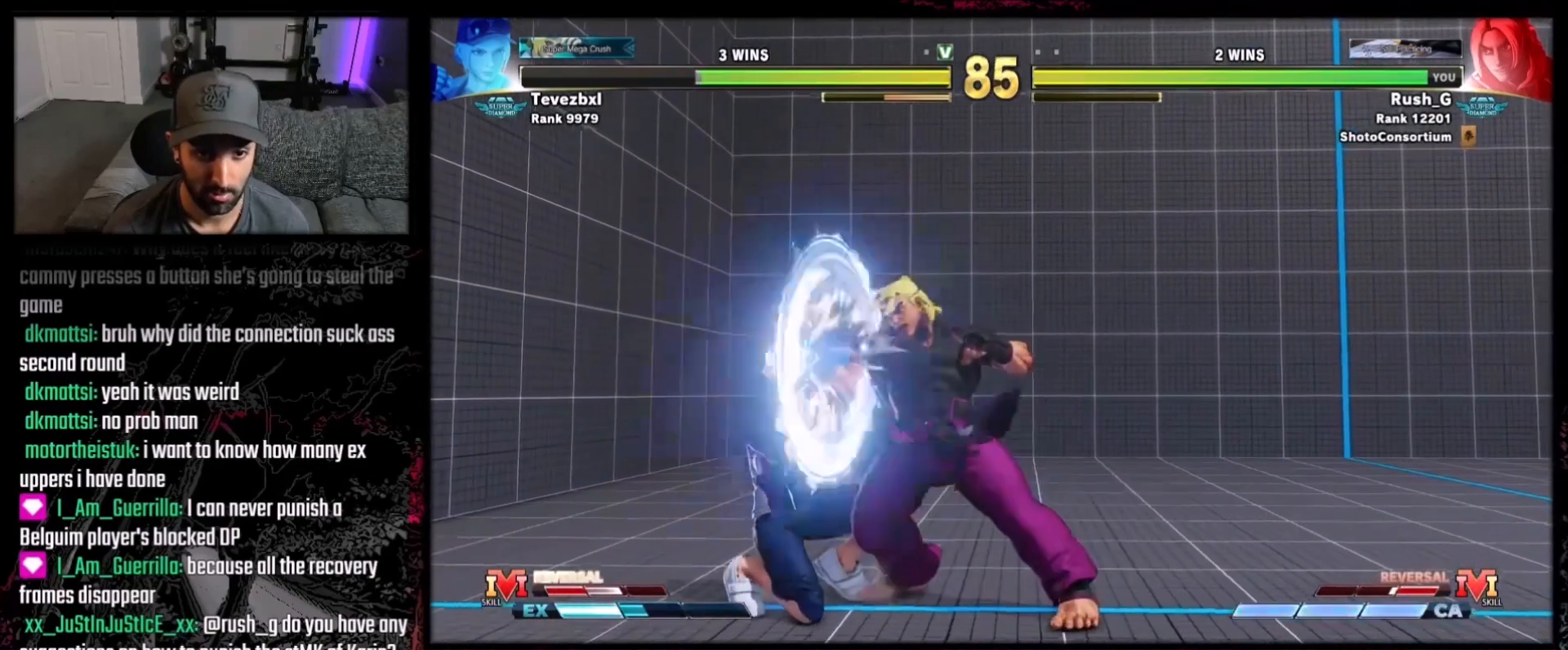
{"buttons": [], "events": [[33, "DPAD_LEFT", "up"]]}
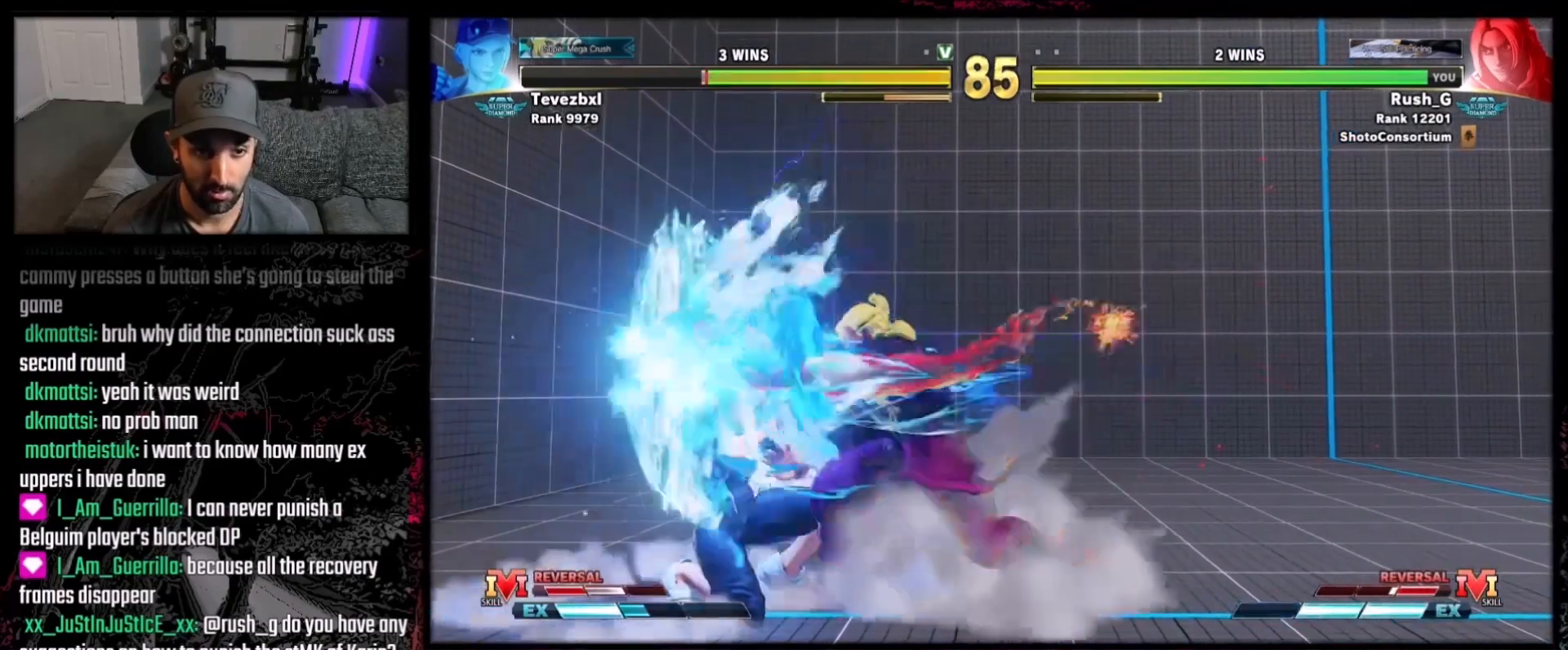
{"buttons": ["B", "Y"], "events": [[201, "DPAD_DOWN", "down"], [201, "DPAD_RIGHT", "down"], [334, "Y", "down"], [401, "Y", "up"], [468, "DPAD_DOWN", "up"], [468, "DPAD_RIGHT", "up"], [501, "B", "down"], [501, "Y", "down"]]}
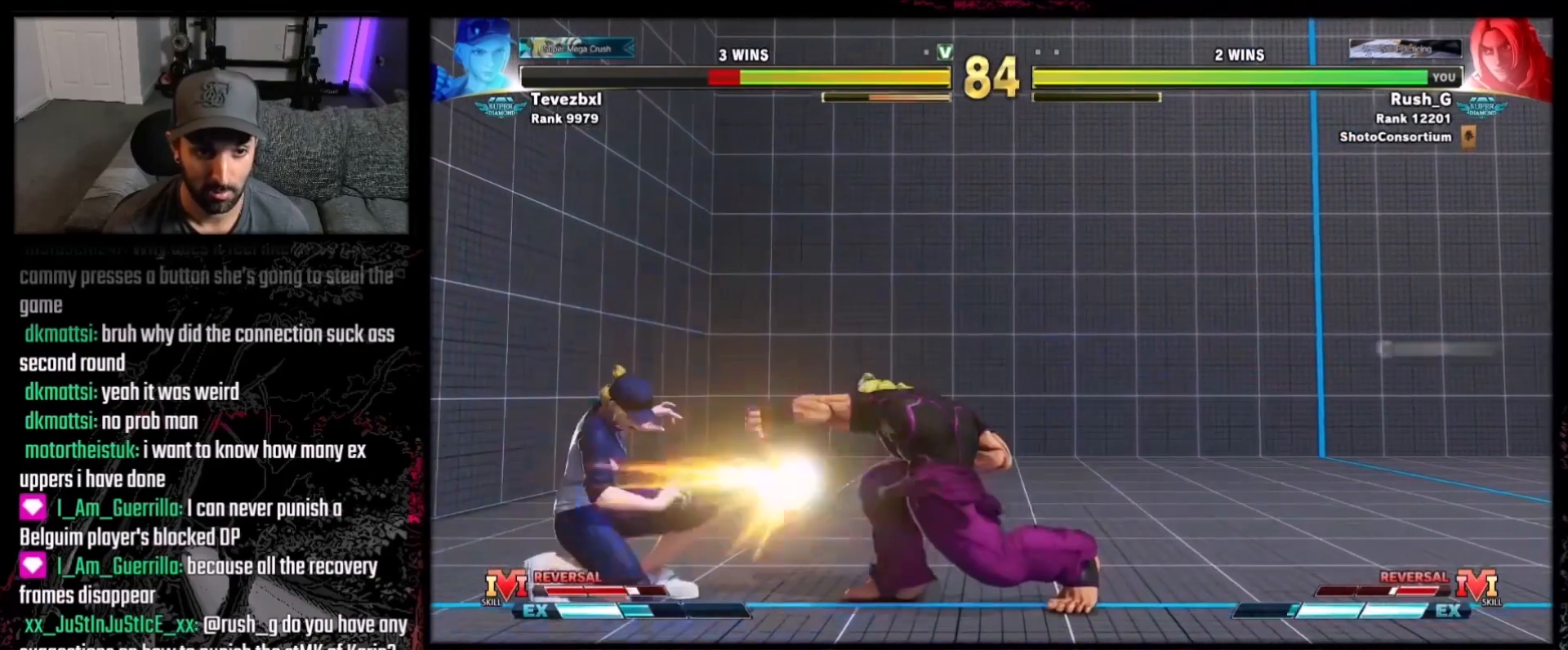
{"buttons": ["DPAD_DOWN", "DPAD_RIGHT"], "events": [[167, "B", "up"], [167, "DPAD_DOWN", "down"], [167, "DPAD_RIGHT", "down"], [167, "Y", "up"]]}
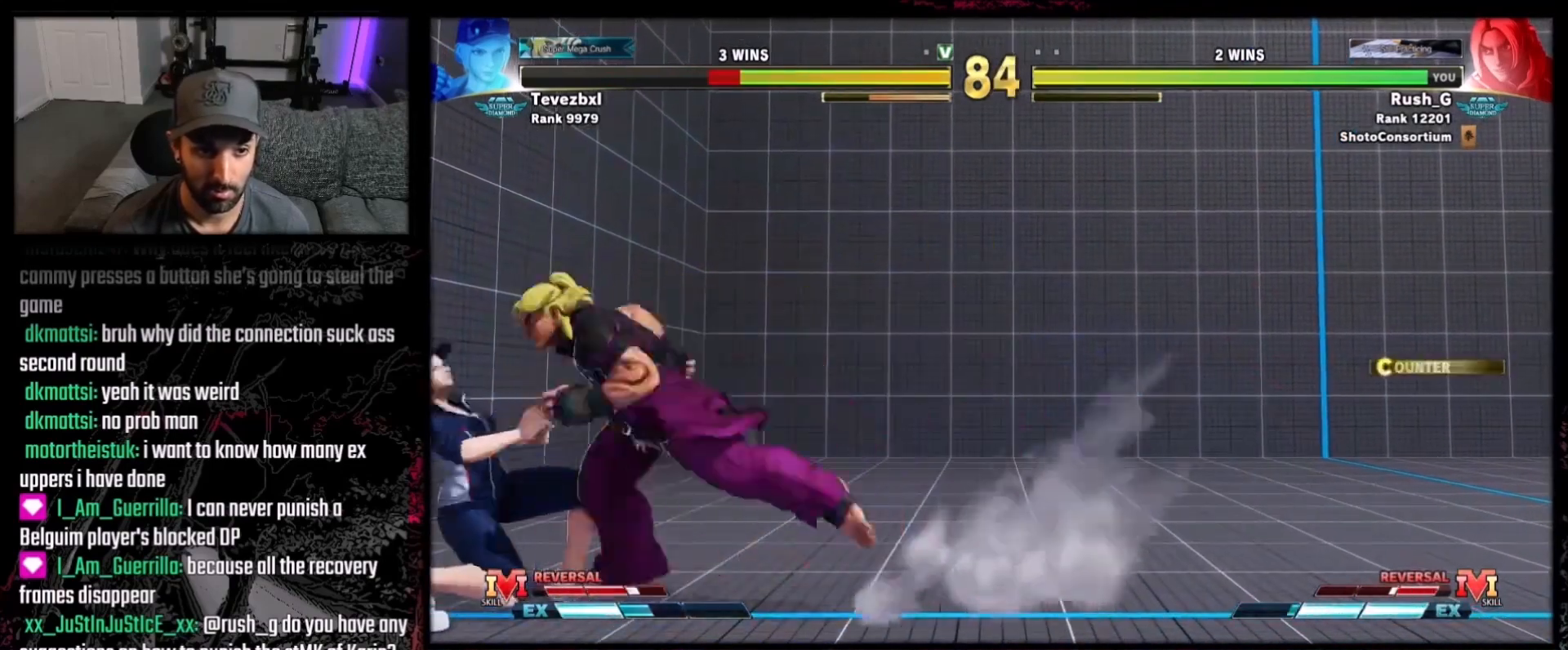
{"buttons": ["A", "X"], "events": [[34, "A", "down"], [134, "A", "up"], [167, "DPAD_DOWN", "up"], [167, "DPAD_RIGHT", "up"], [267, "DPAD_LEFT", "down"], [434, "A", "down"], [434, "X", "down"], [468, "DPAD_LEFT", "up"]]}
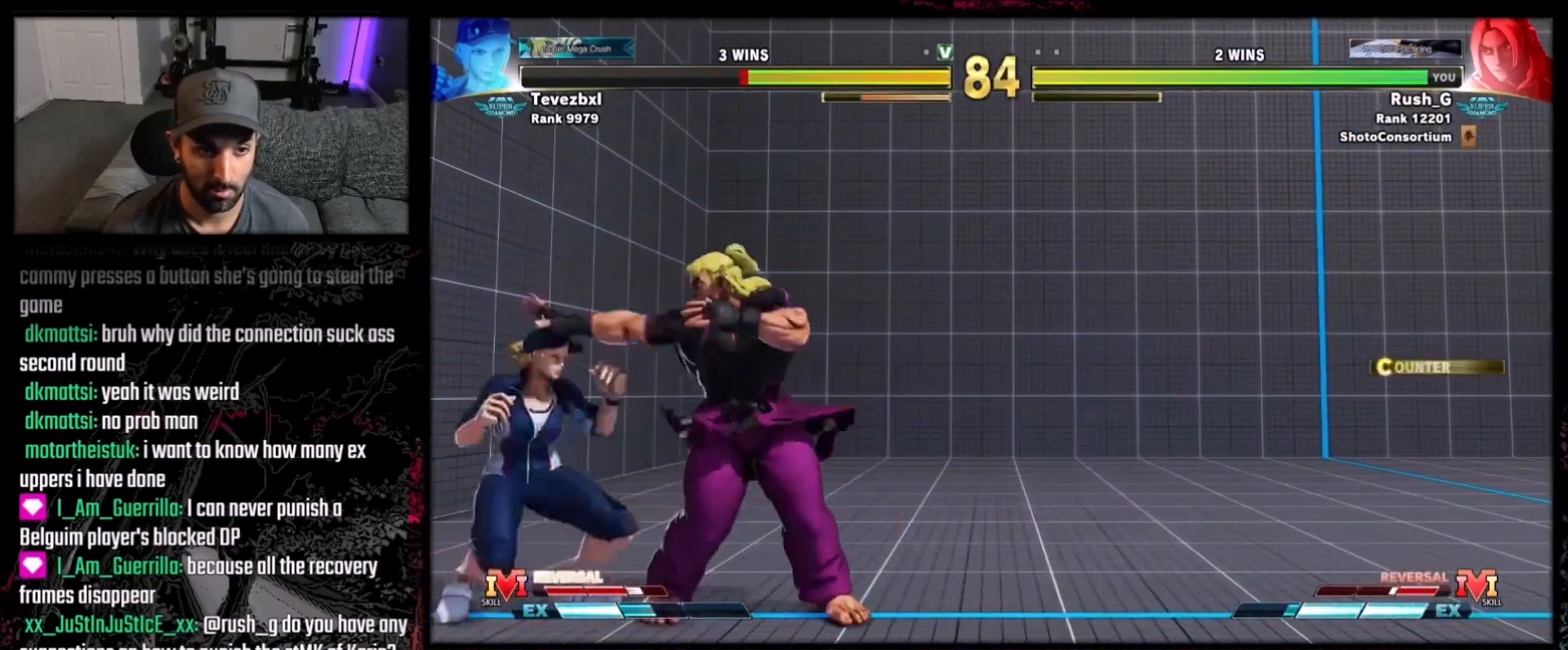
{"buttons": ["DPAD_DOWN", "DPAD_RIGHT"], "events": [[133, "A", "up"], [167, "X", "up"], [300, "DPAD_DOWN", "down"], [300, "DPAD_RIGHT", "down"], [334, "X", "down"], [434, "X", "up"]]}
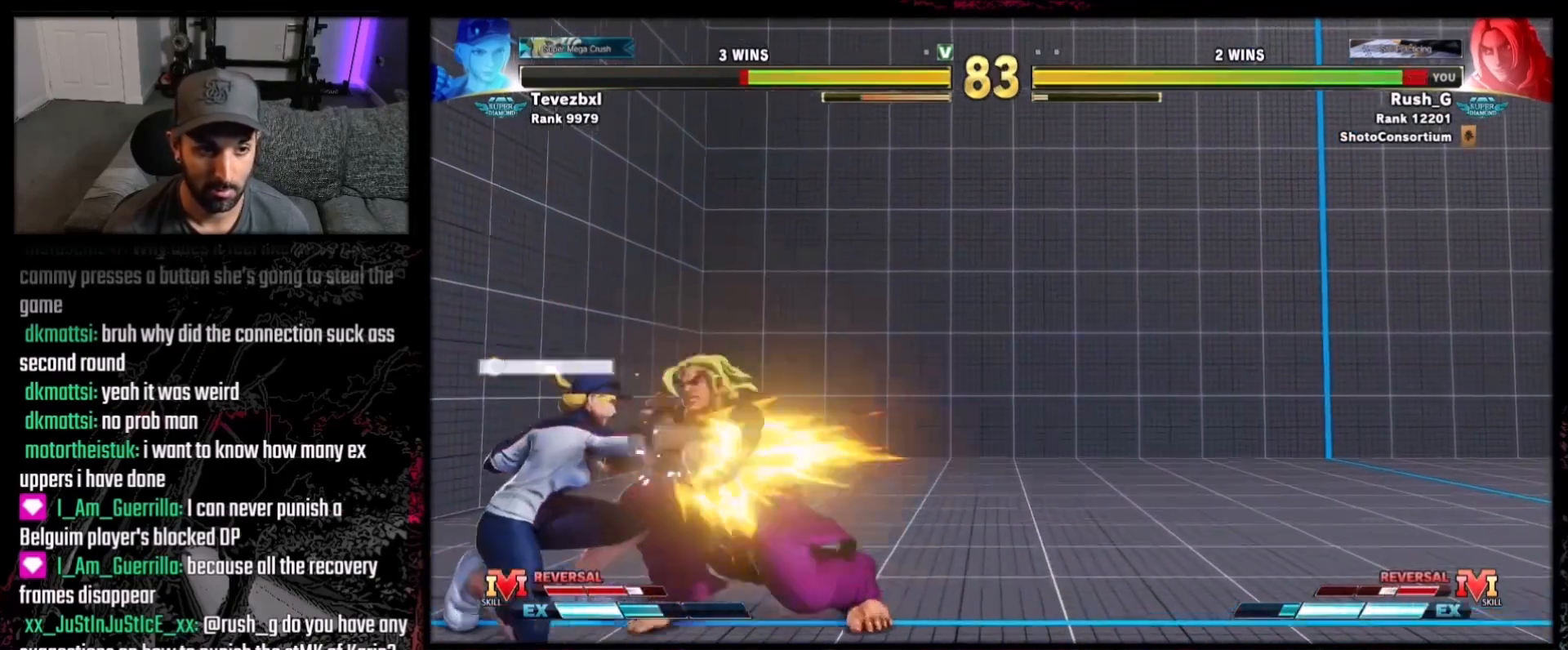
{"buttons": ["DPAD_DOWN", "DPAD_RIGHT"], "events": []}
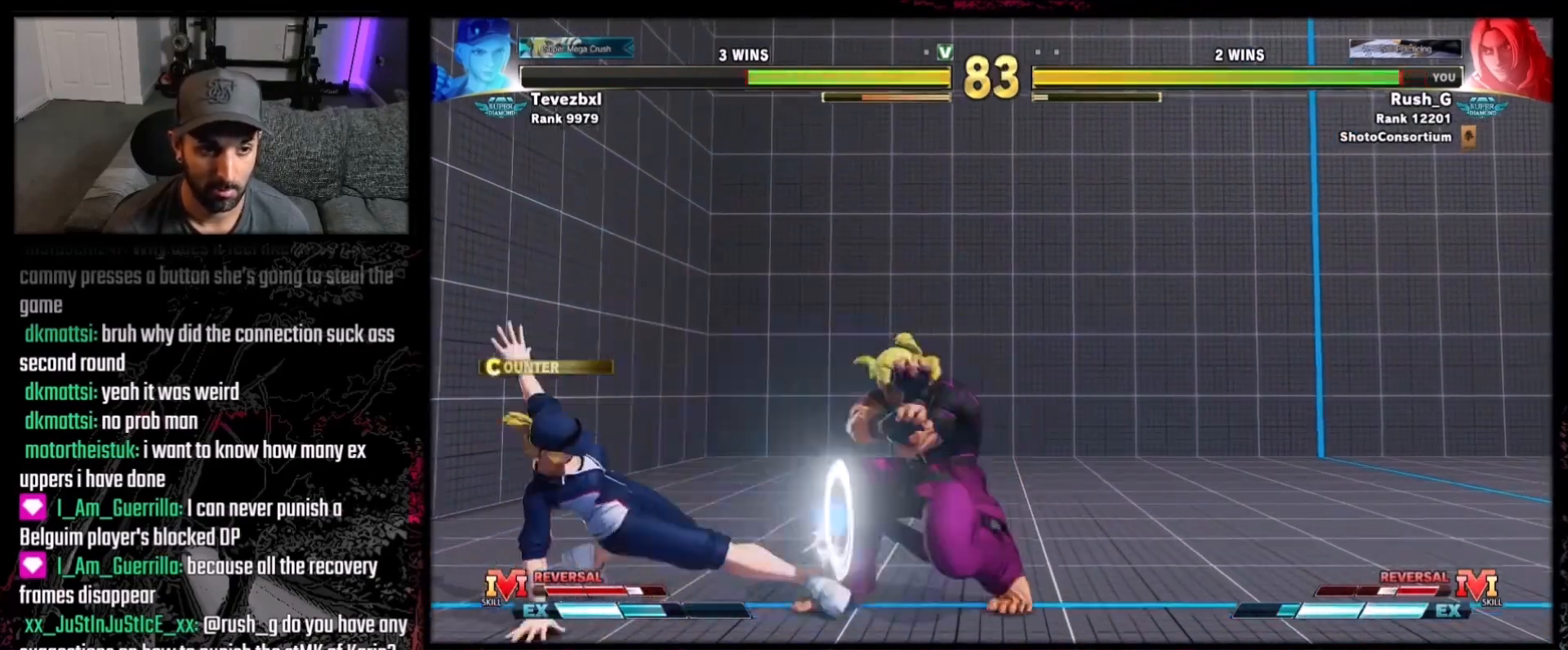
{"buttons": ["DPAD_DOWN", "DPAD_RIGHT"], "events": []}
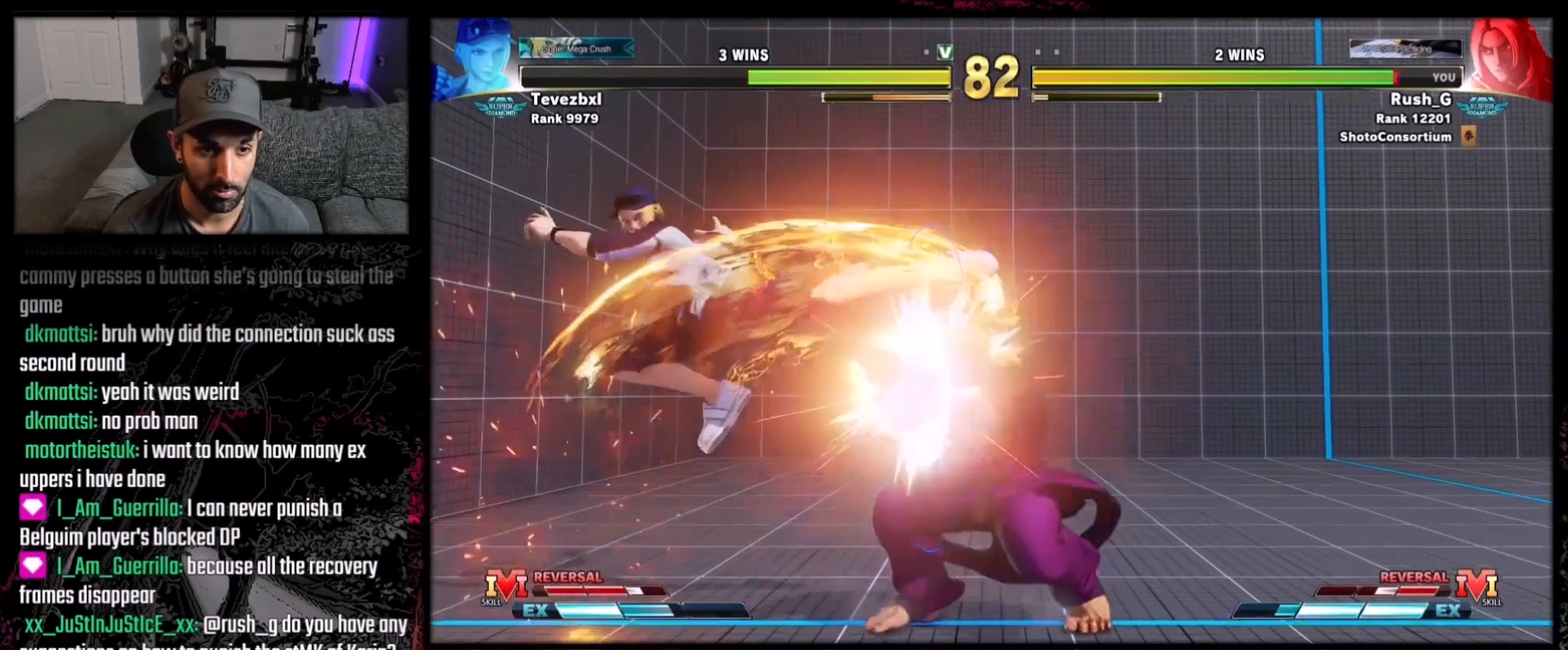
{"buttons": ["DPAD_DOWN", "DPAD_RIGHT"], "events": [[301, "DPAD_DOWN", "up"], [334, "DPAD_RIGHT", "up"], [468, "DPAD_RIGHT", "down"], [501, "DPAD_DOWN", "down"]]}
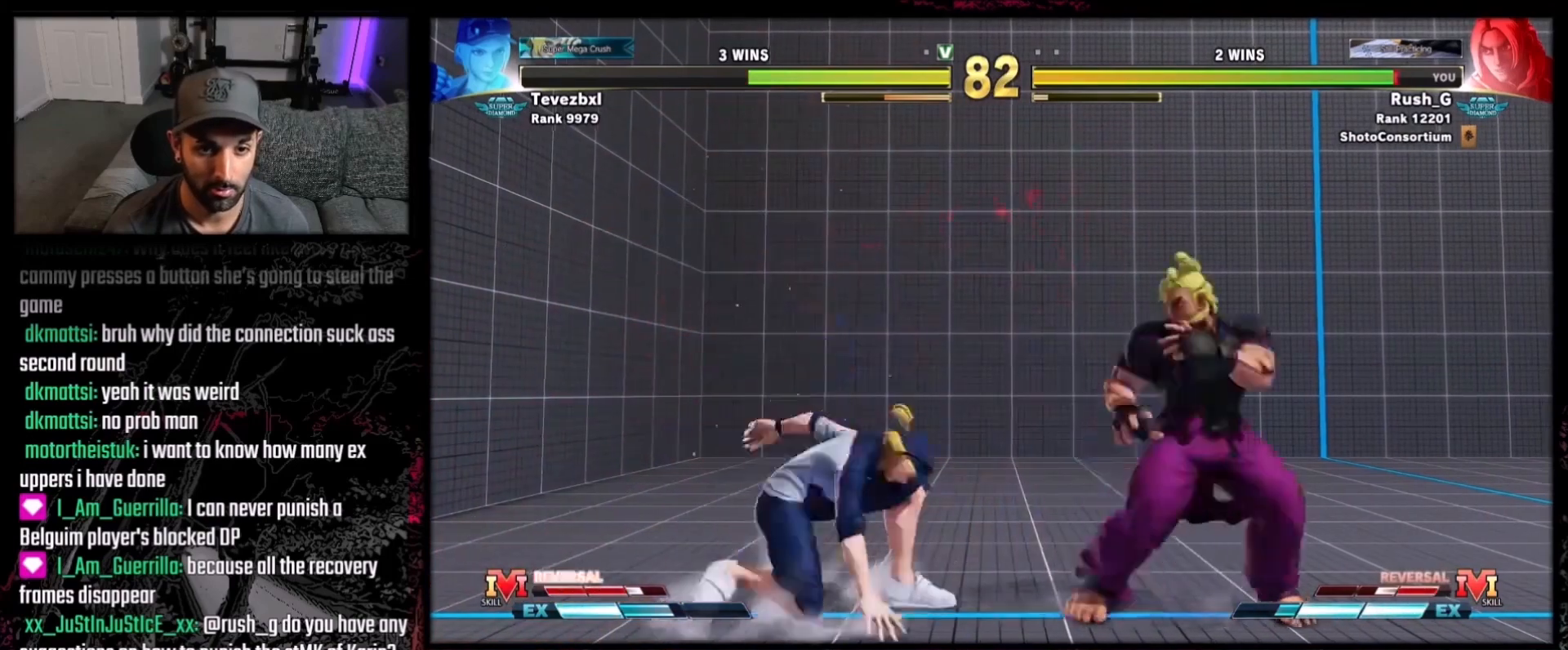
{"buttons": ["DPAD_DOWN"], "events": [[500, "DPAD_RIGHT", "up"]]}
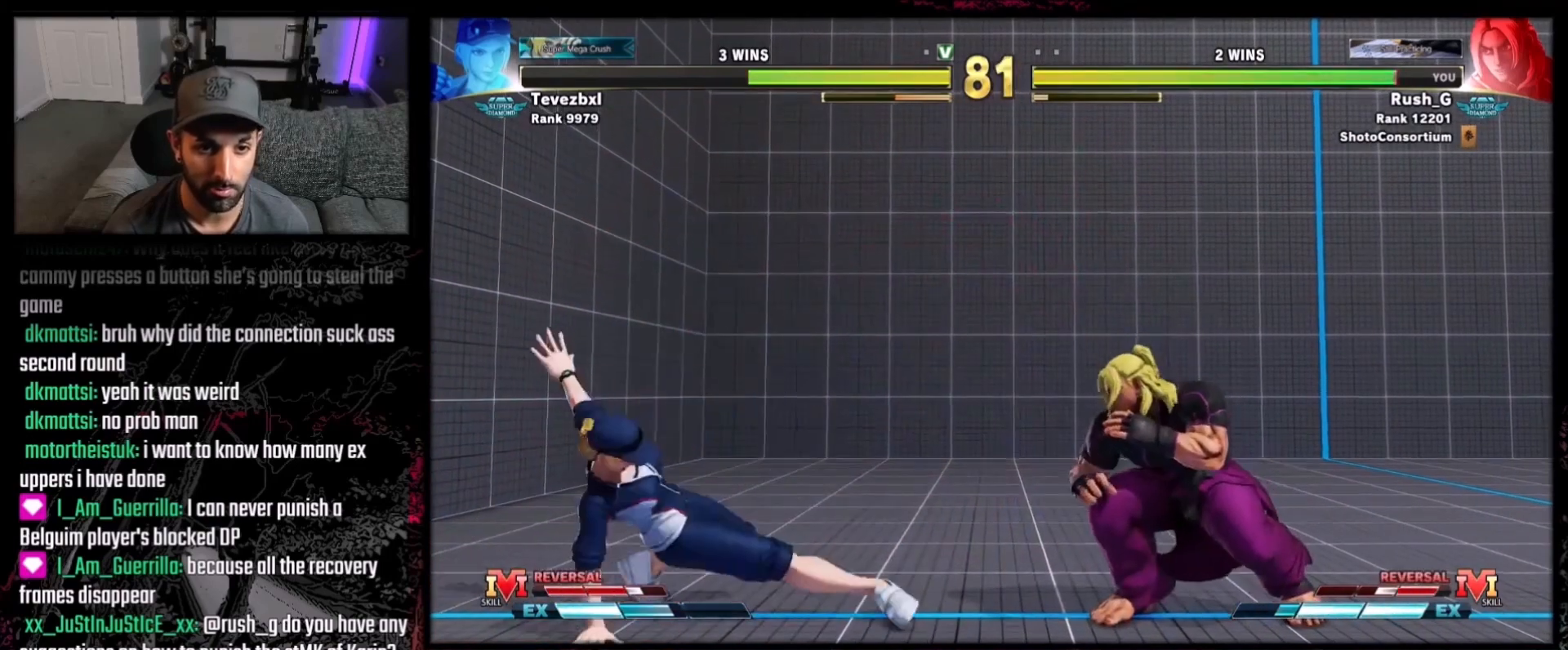
{"buttons": ["R1"], "events": [[34, "DPAD_DOWN", "up"], [34, "DPAD_LEFT", "down"], [34, "DPAD_UP", "down"], [134, "DPAD_LEFT", "up"], [167, "DPAD_UP", "up"], [434, "R1", "down"]]}
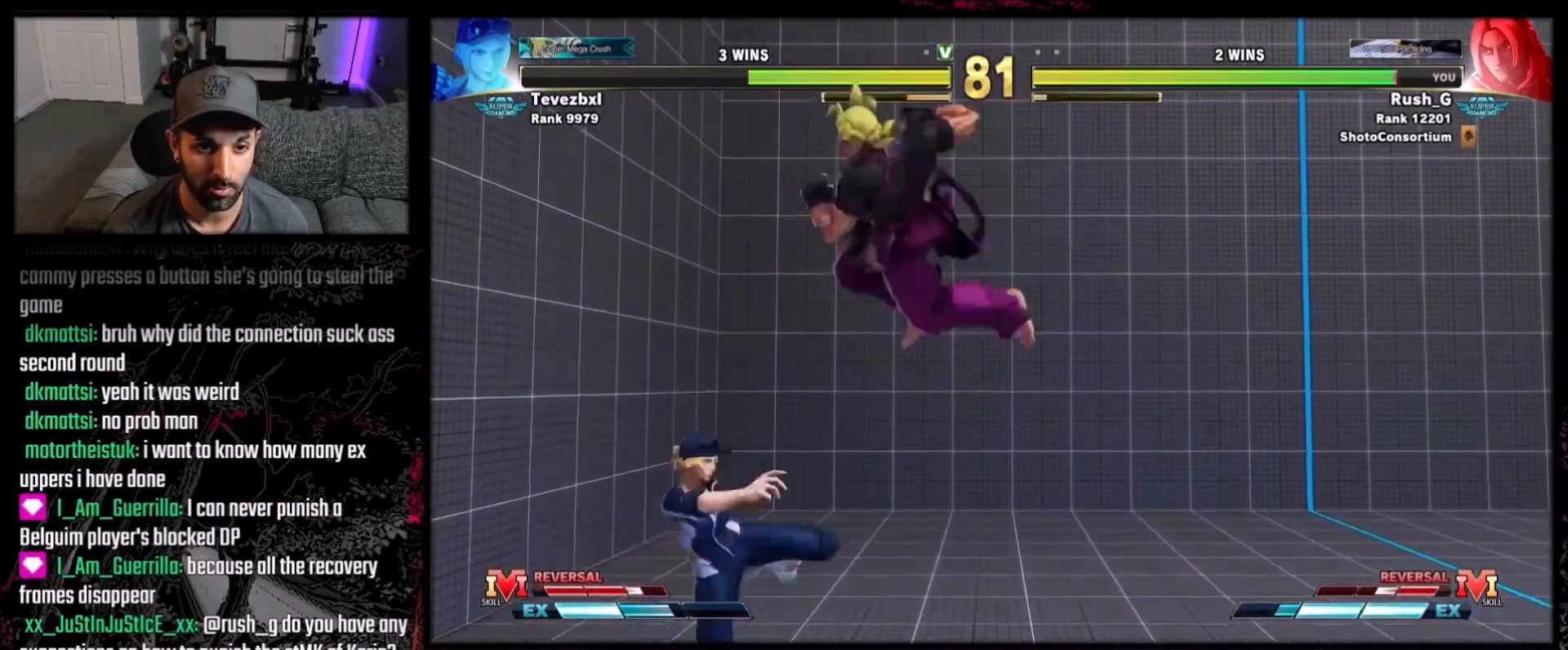
{"buttons": ["Y", "DPAD_RIGHT"], "events": [[100, "R1", "up"], [467, "DPAD_RIGHT", "down"], [500, "Y", "down"]]}
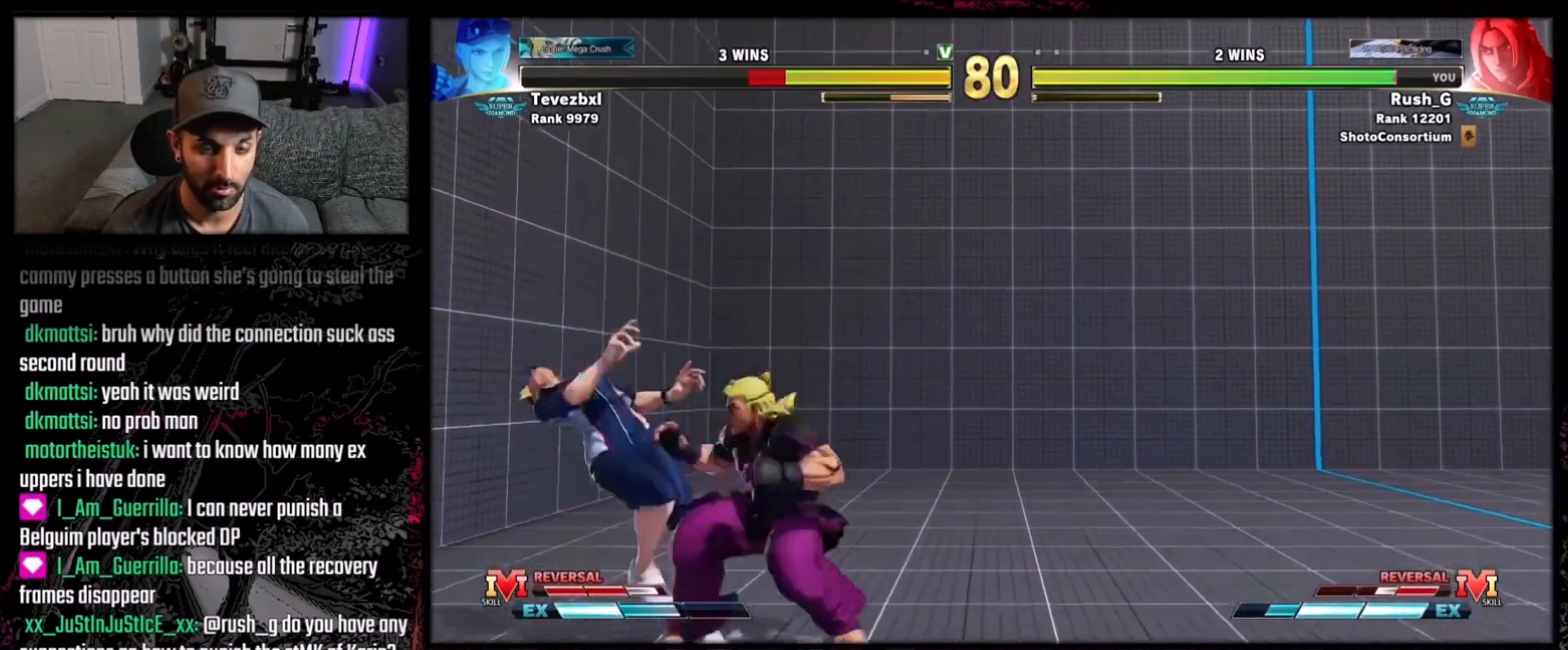
{"buttons": ["B", "Y"], "events": [[101, "DPAD_RIGHT", "up"], [101, "Y", "up"], [201, "R1", "down"], [267, "R1", "up"], [434, "B", "down"], [434, "Y", "down"]]}
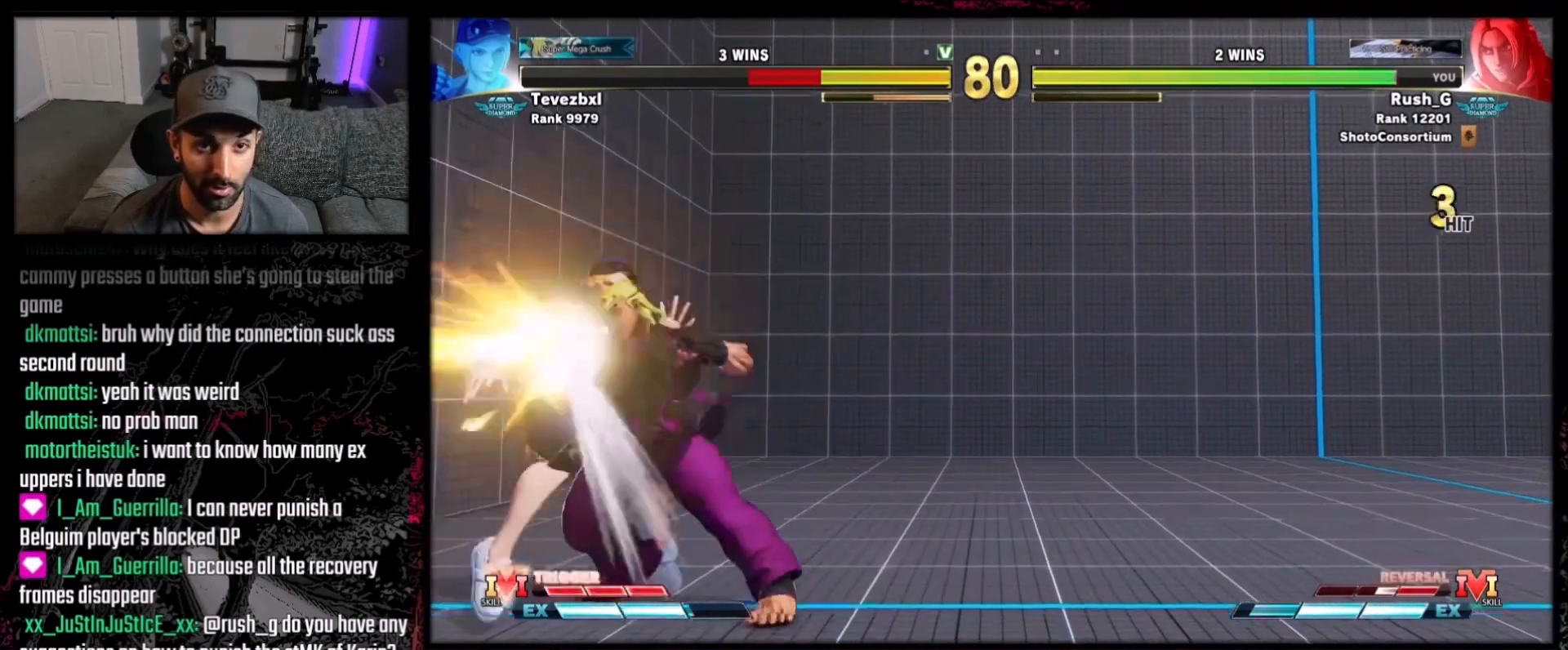
{"buttons": ["B", "Y"], "events": []}
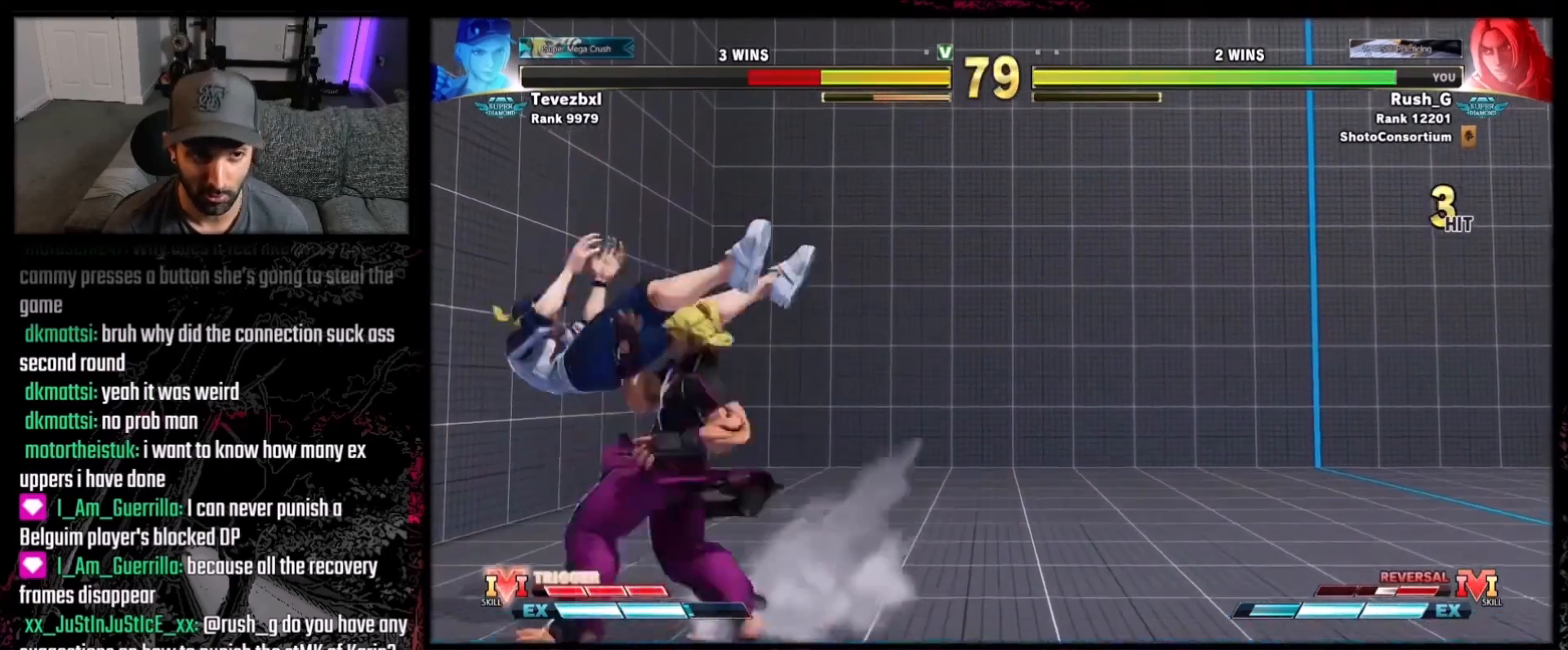
{"buttons": ["DPAD_LEFT"], "events": [[334, "B", "up"], [367, "Y", "up"], [501, "DPAD_LEFT", "down"]]}
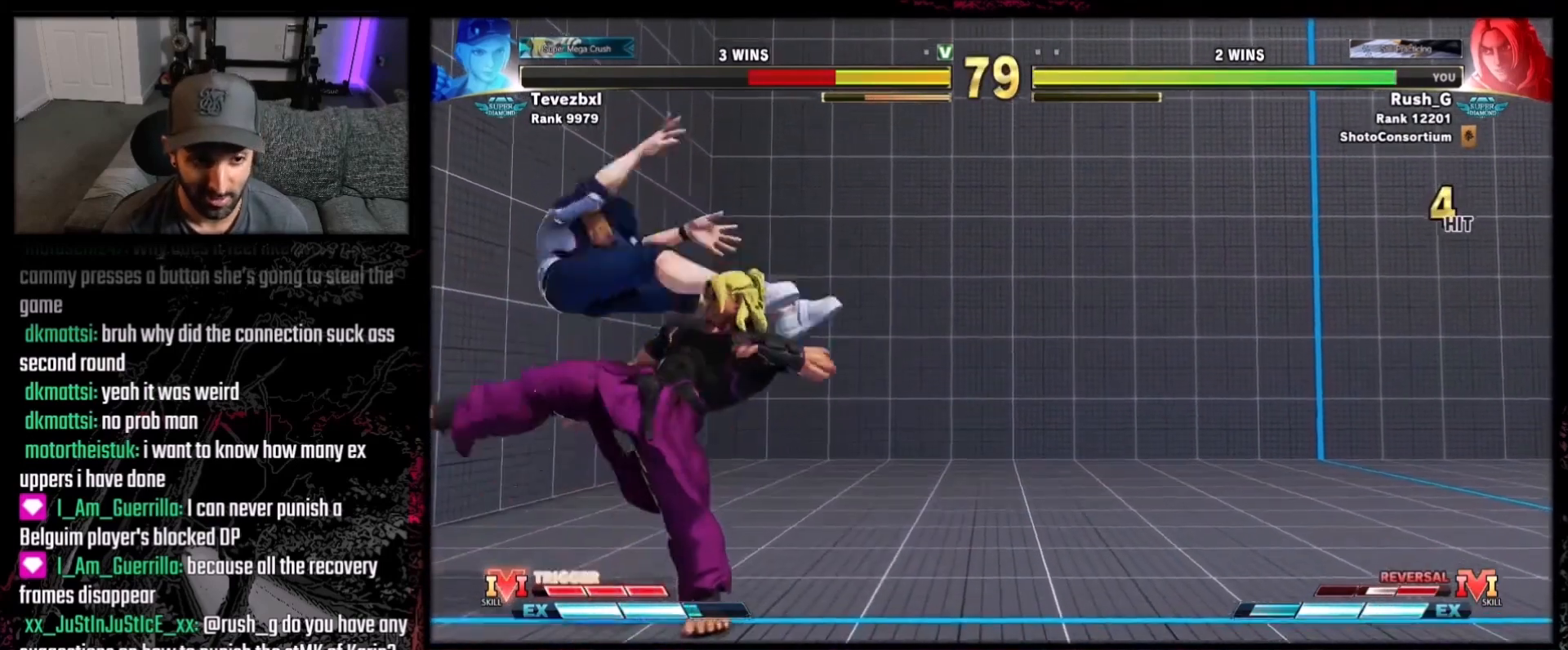
{"buttons": [], "events": [[133, "DPAD_DOWN", "down"], [133, "DPAD_LEFT", "up"], [167, "DPAD_LEFT", "down"], [200, "DPAD_DOWN", "up"], [233, "R1", "down"], [267, "DPAD_LEFT", "up"], [400, "R1", "up"]]}
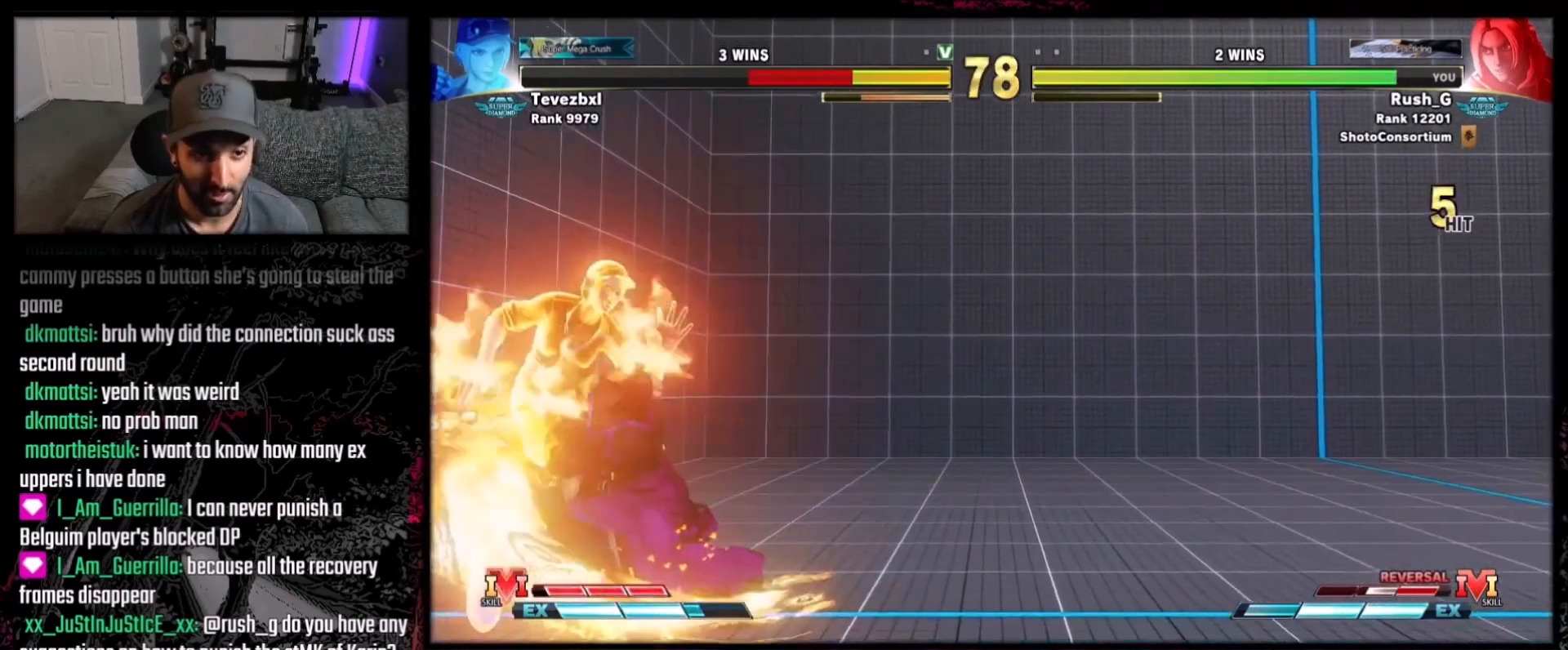
{"buttons": [], "events": []}
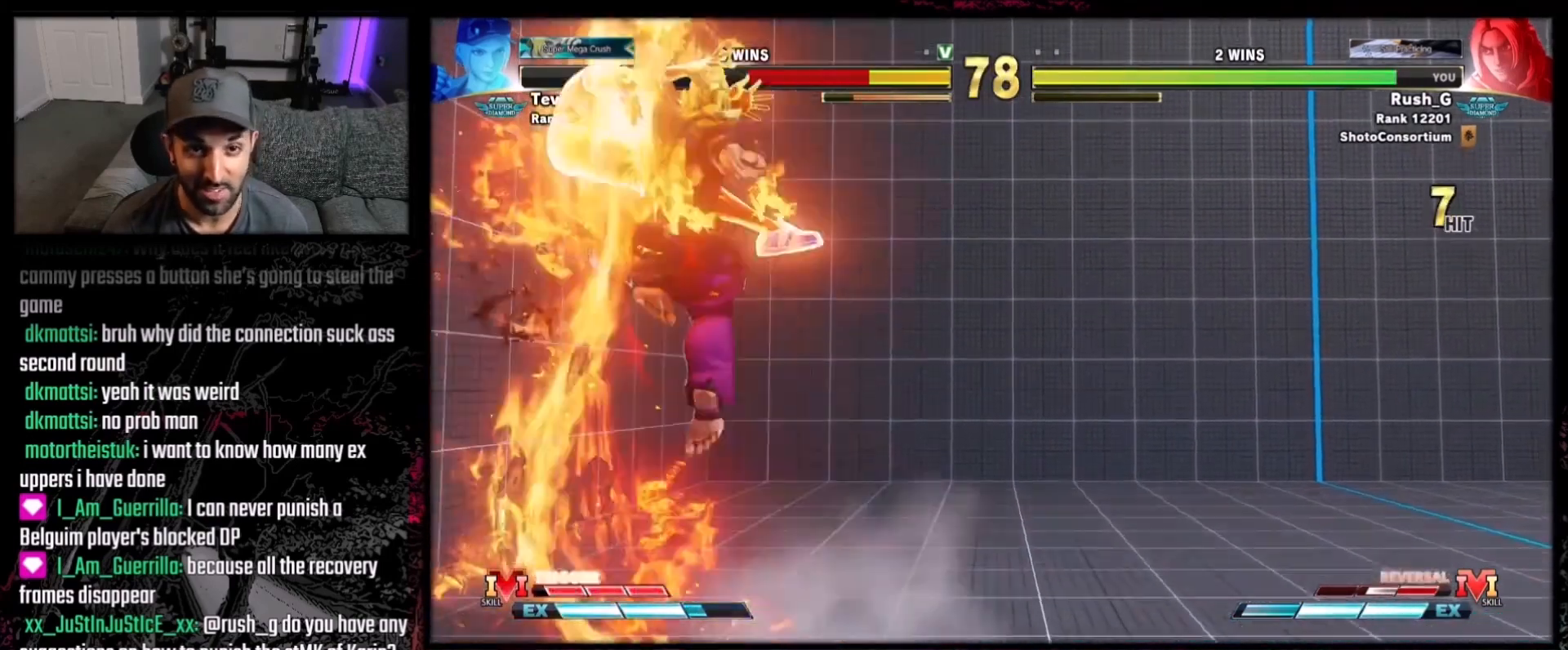
{"buttons": [], "events": []}
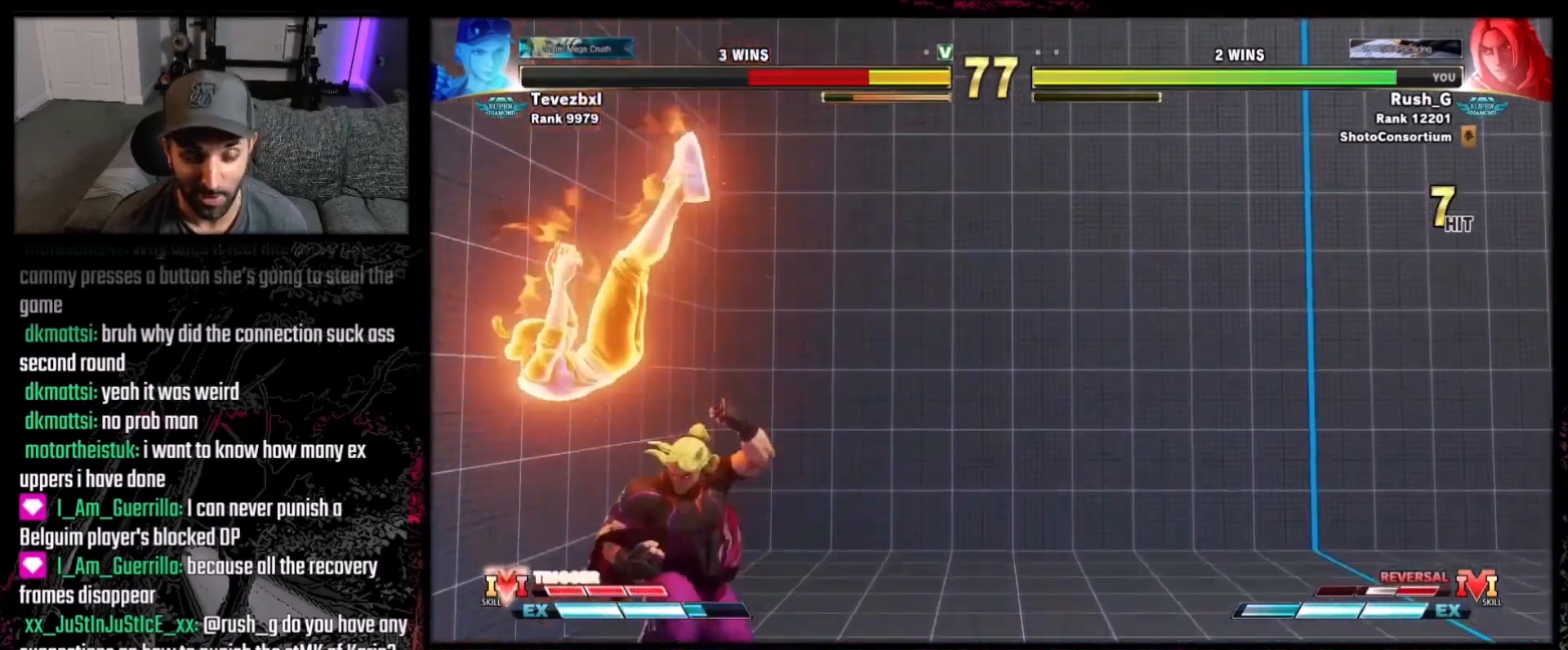
{"buttons": ["DPAD_RIGHT"], "events": [[167, "DPAD_RIGHT", "down"]]}